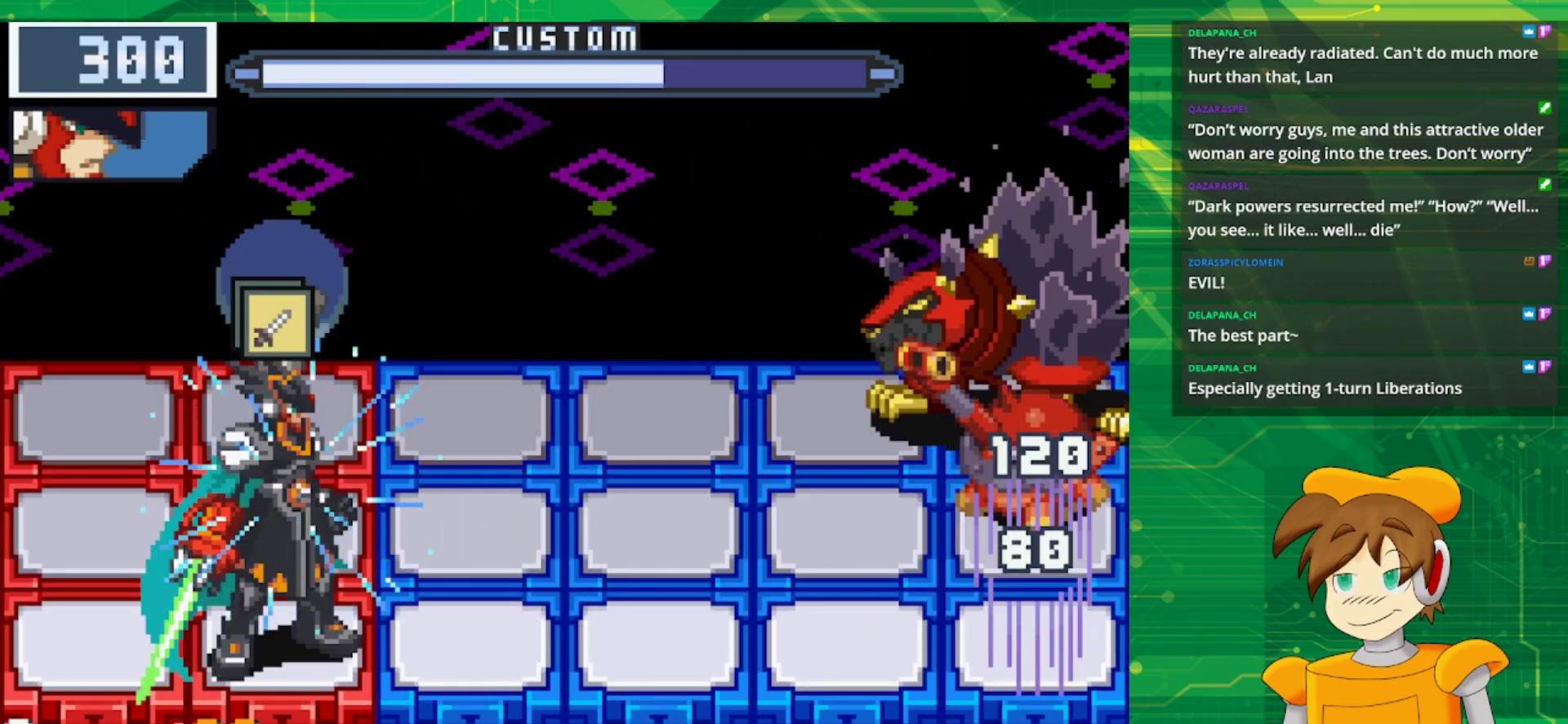
Gameplay with a controller (Nintendo layout); each line is a JSON object with the inputs held at the frame after it (dt_ms = milliseconds from this image to that frame). "events" lists button and stick changes between this image and that frame as [ms after this image, input, new state], when the widget could be followed in between. Not read: L1 L3 R3.
{"dt_ms": 500, "buttons": ["B"], "events": [[83, "DPAD_LEFT", "down"], [200, "DPAD_LEFT", "up"]]}
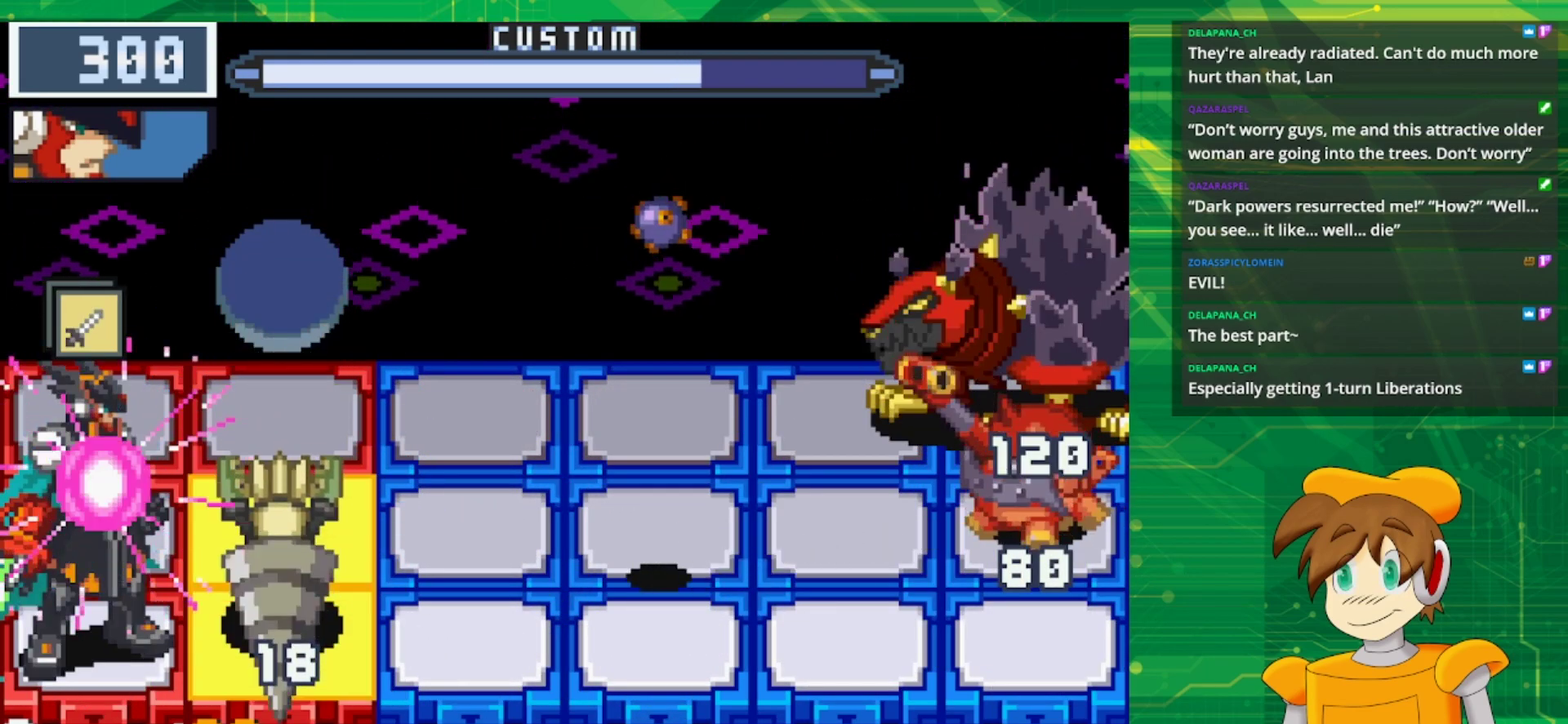
{"dt_ms": 500, "buttons": ["B", "DPAD_UP"], "events": [[17, "B", "up"], [267, "B", "down"], [400, "DPAD_UP", "down"]]}
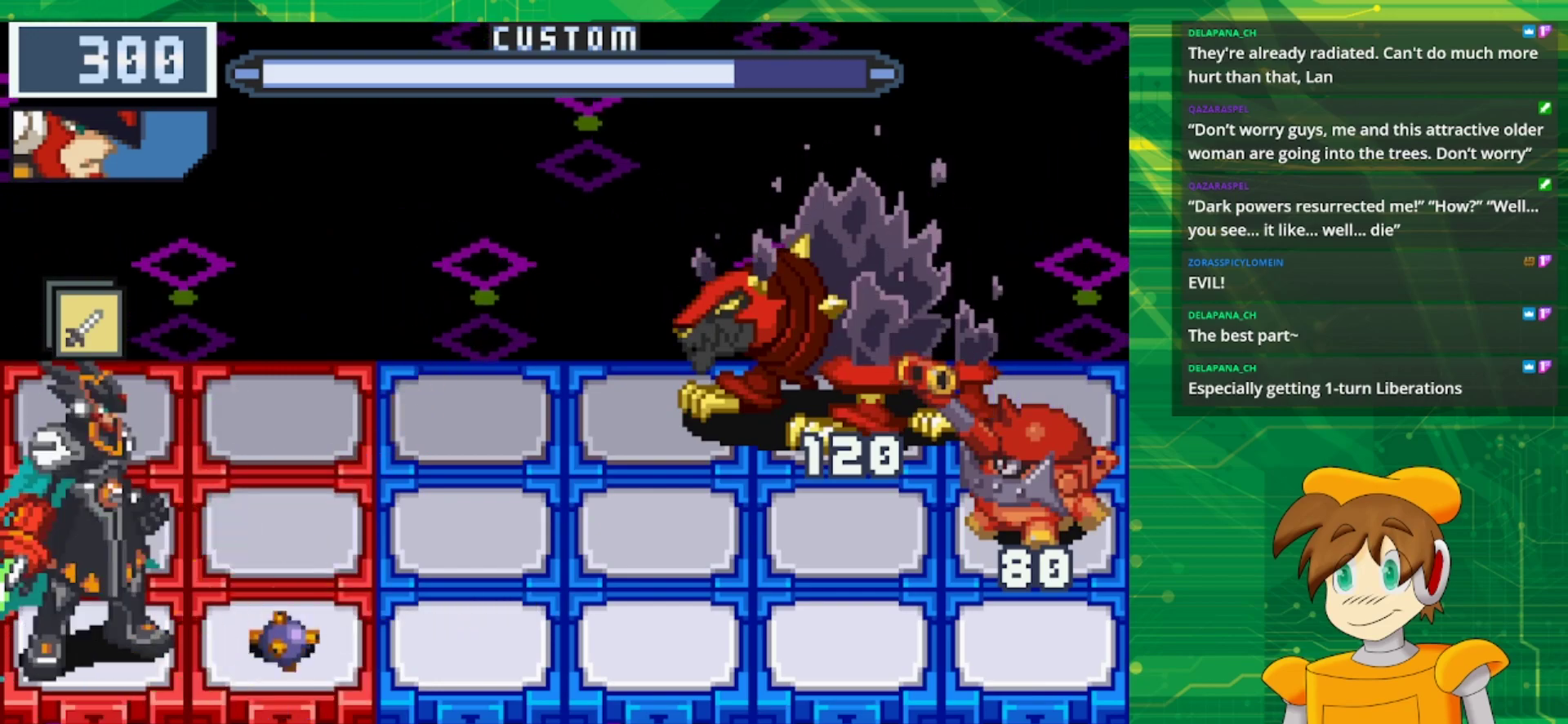
{"dt_ms": 500, "buttons": ["B"], "events": [[67, "DPAD_UP", "up"]]}
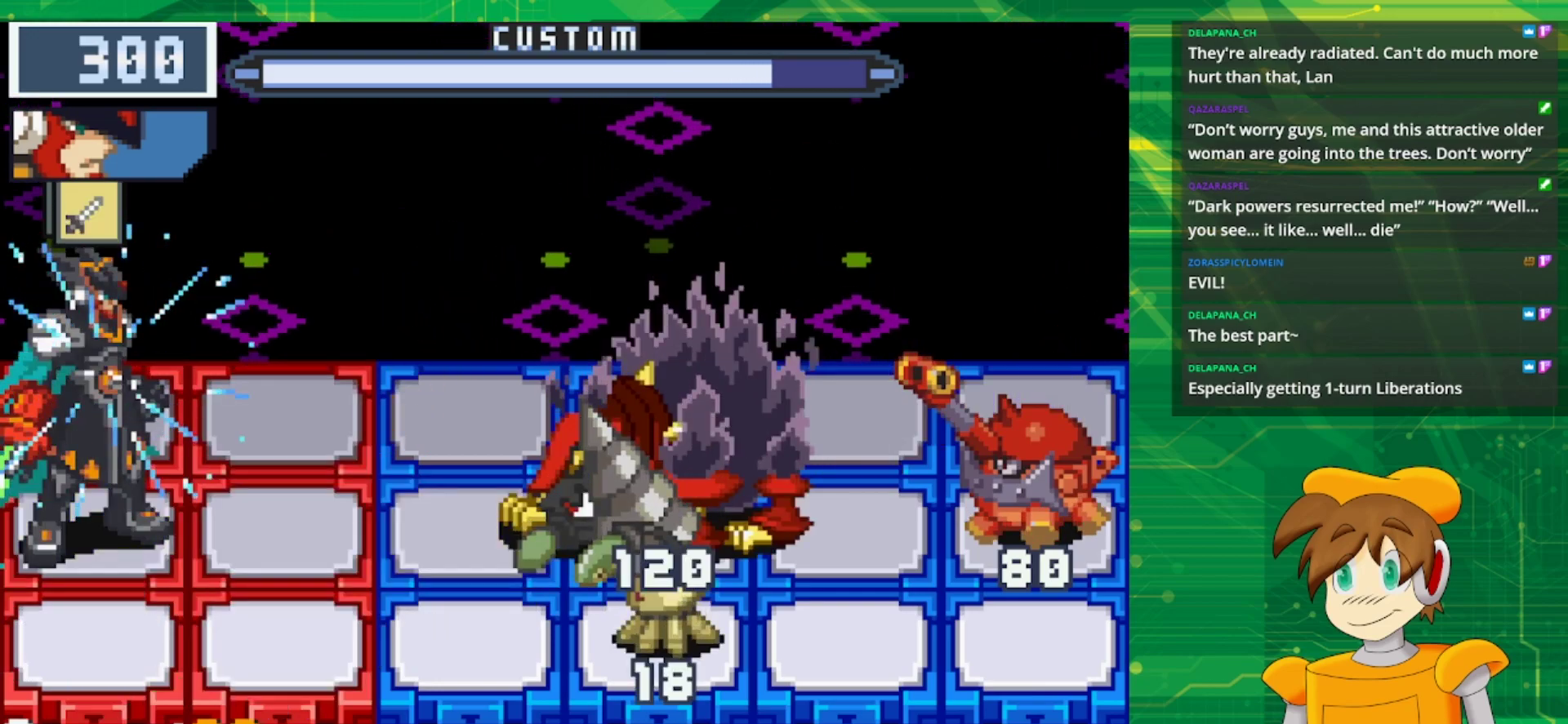
{"dt_ms": 500, "buttons": ["B"], "events": [[117, "DPAD_UP", "down"], [250, "DPAD_UP", "up"]]}
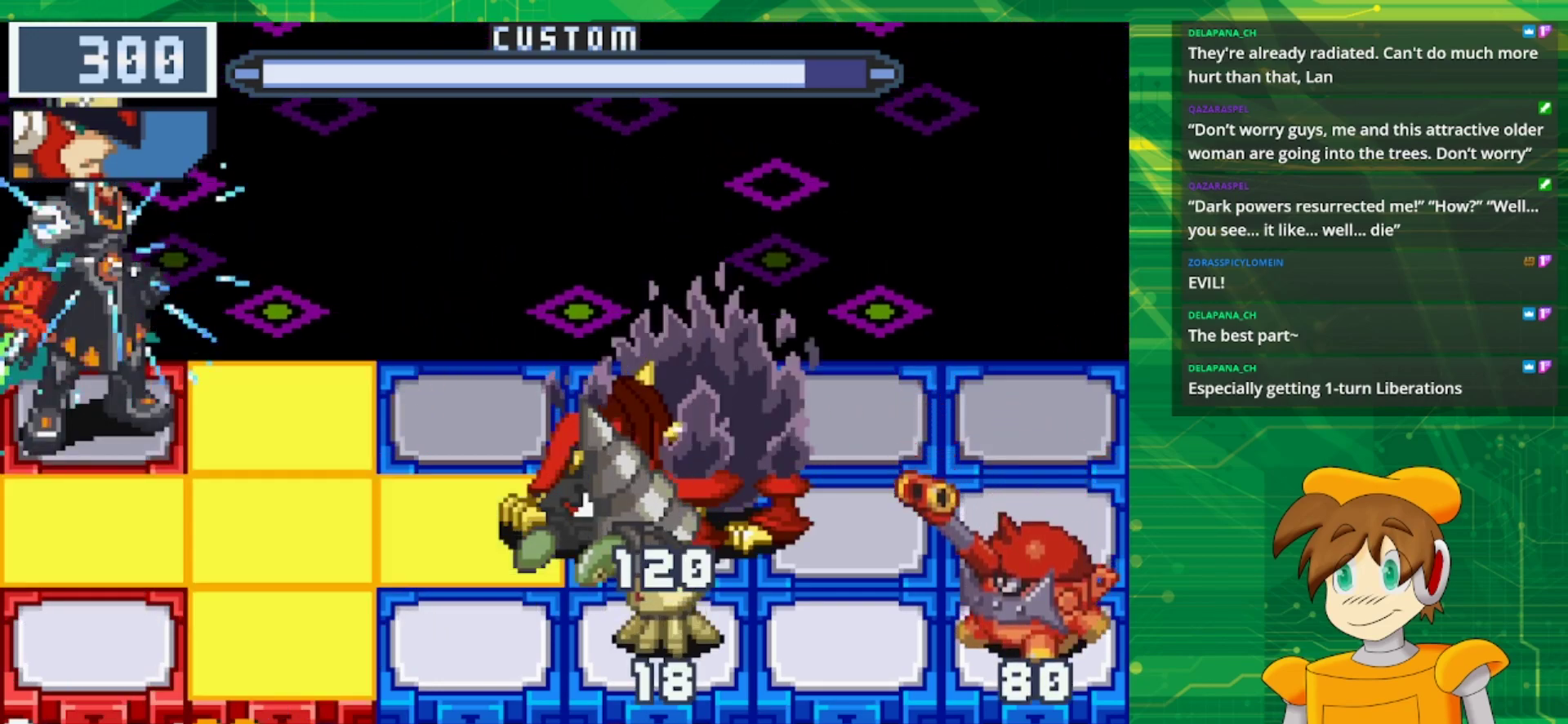
{"dt_ms": 500, "buttons": ["B"], "events": []}
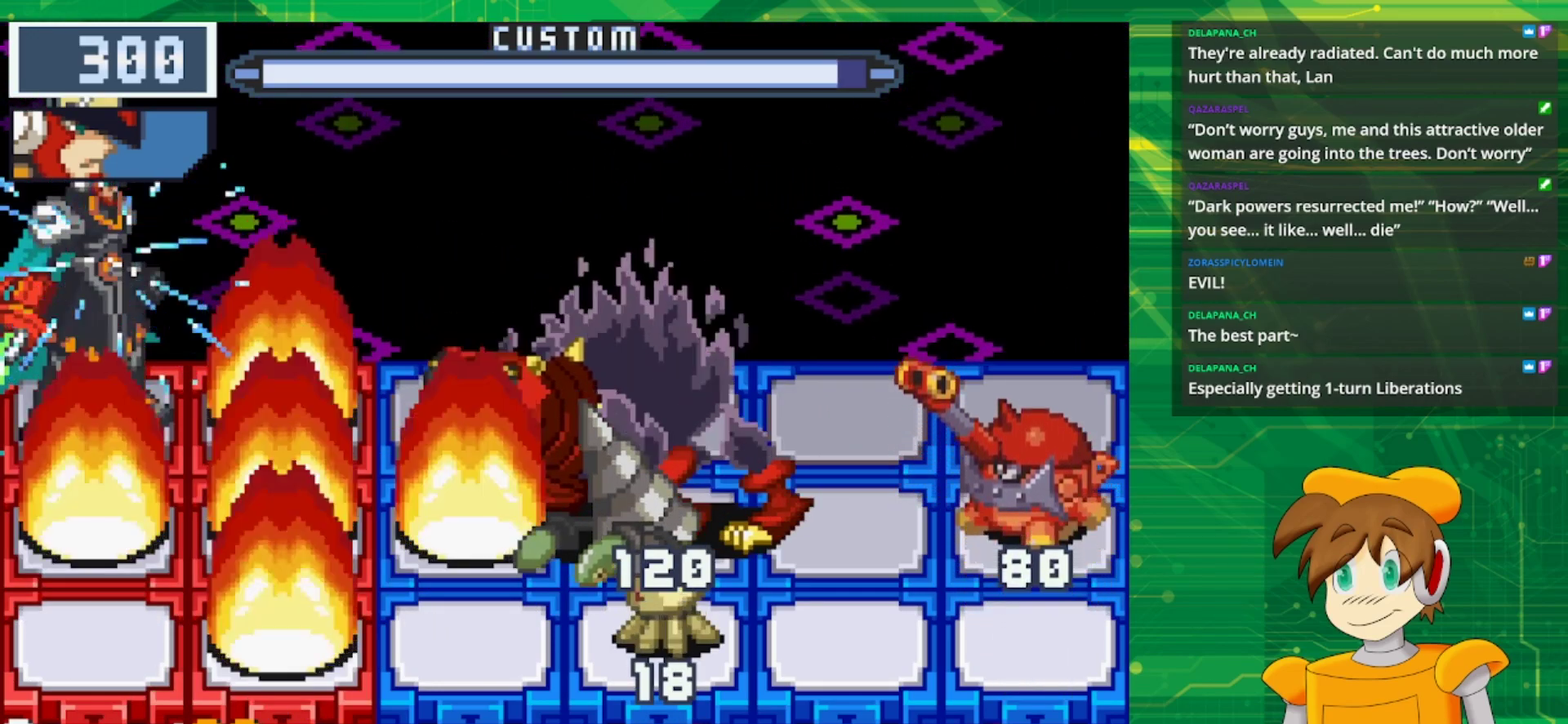
{"dt_ms": 500, "buttons": ["B"], "events": []}
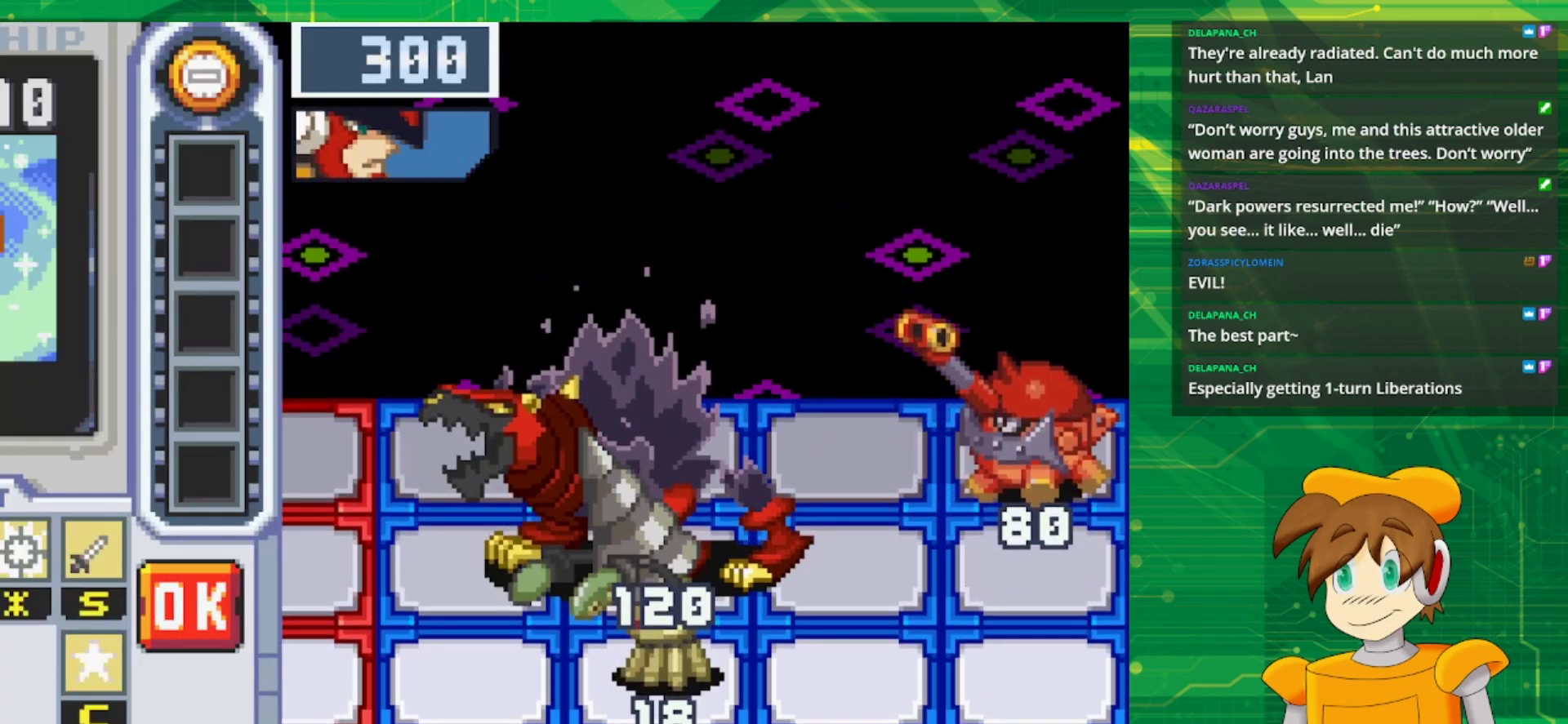
{"dt_ms": 500, "buttons": ["B"], "events": [[83, "DPAD_DOWN", "down"], [183, "DPAD_DOWN", "up"]]}
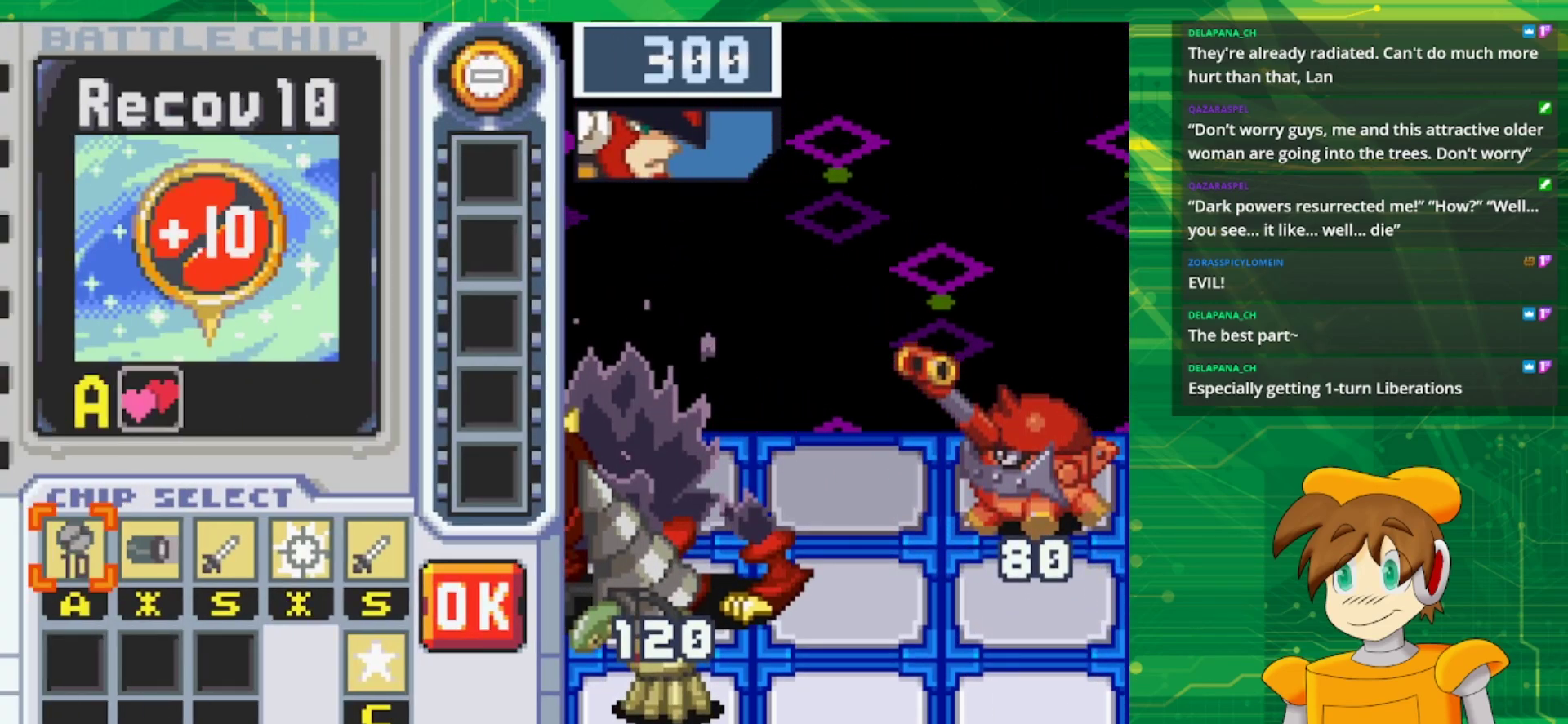
{"dt_ms": 500, "buttons": ["B"], "events": []}
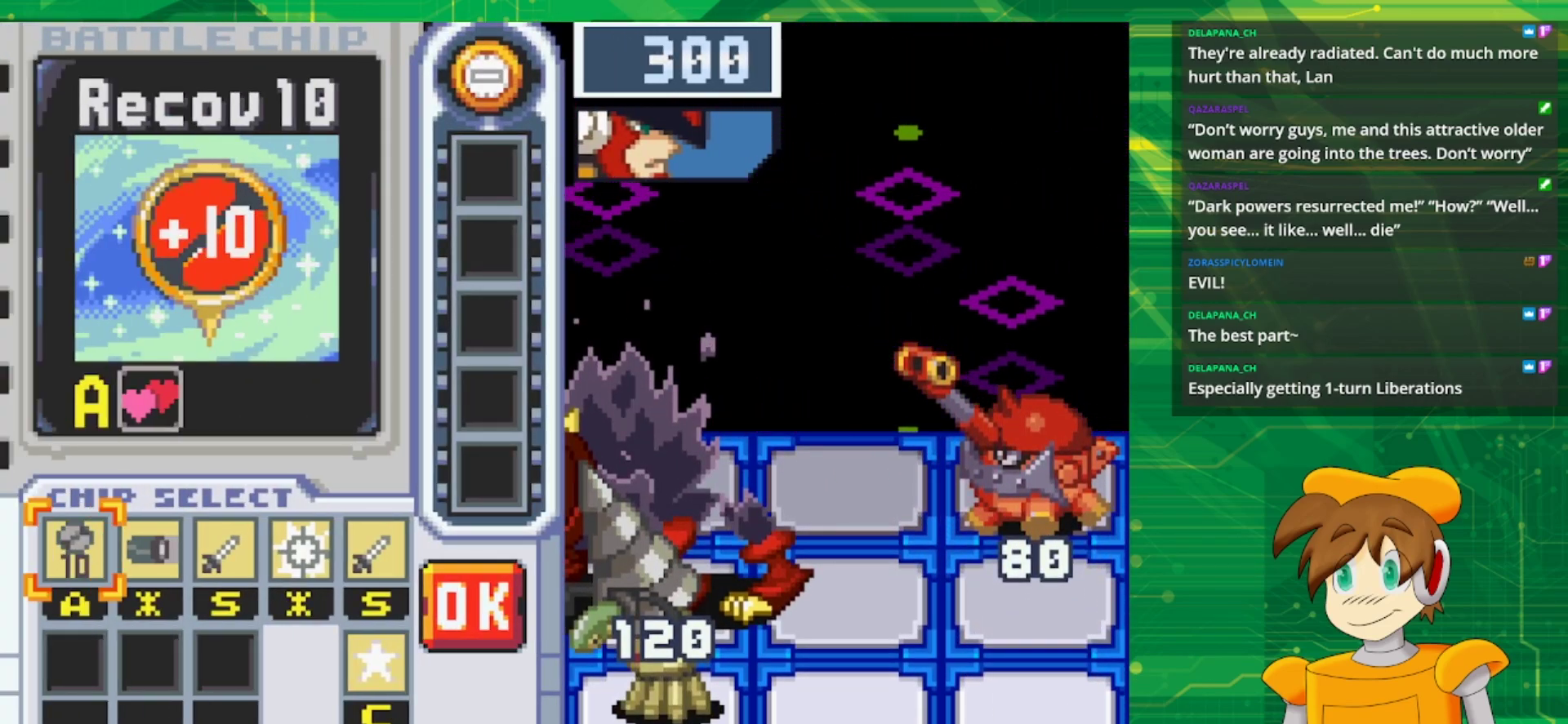
{"dt_ms": 500, "buttons": [], "events": [[33, "B", "up"]]}
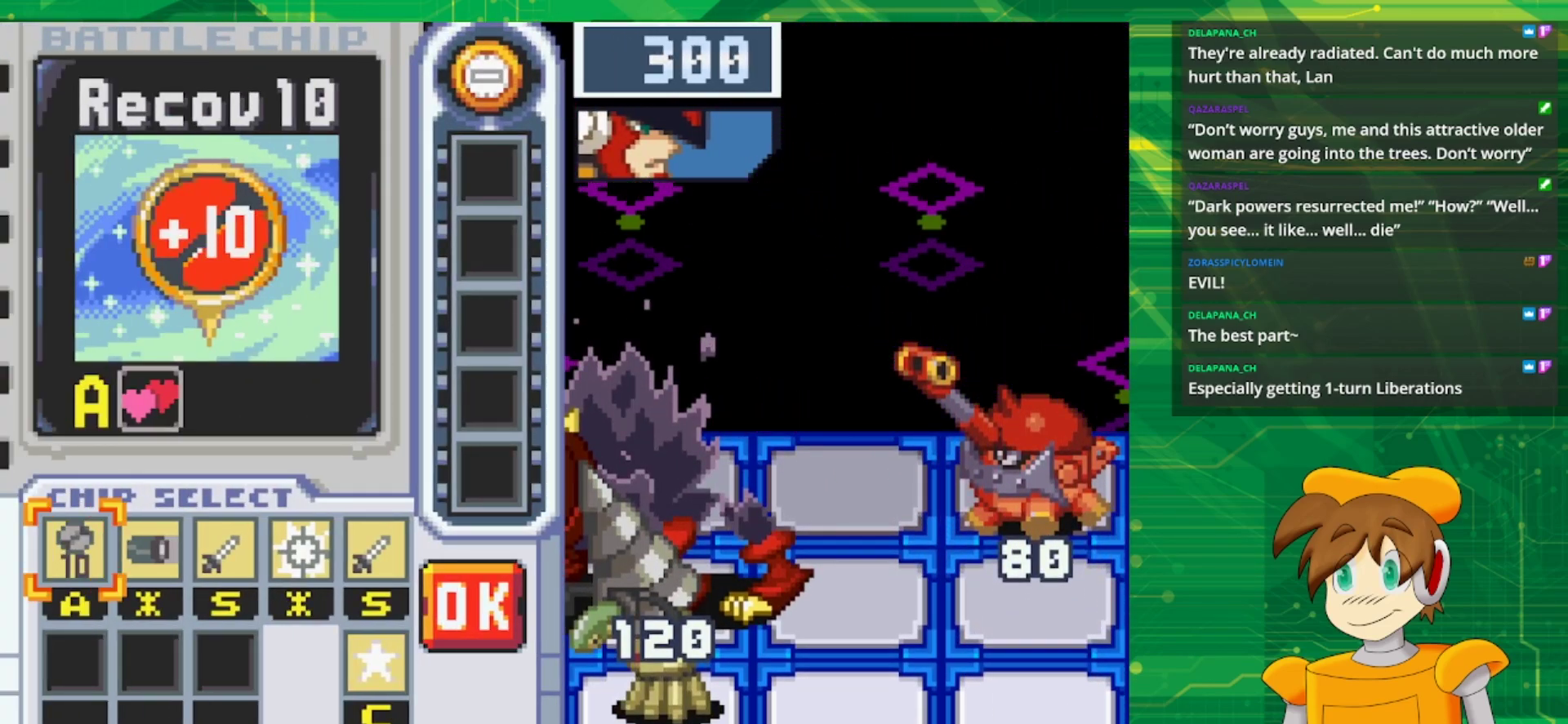
{"dt_ms": 500, "buttons": [], "events": []}
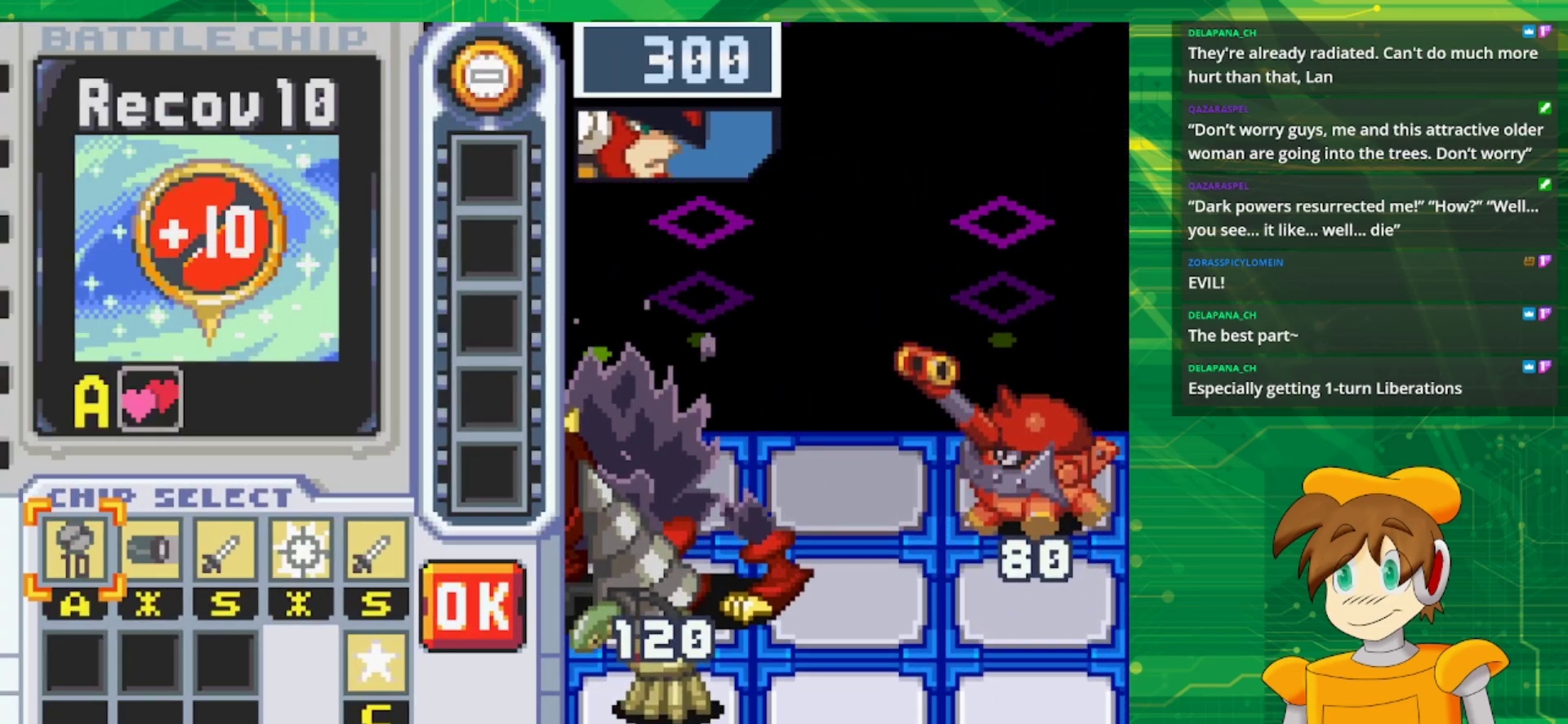
{"dt_ms": 500, "buttons": [], "events": []}
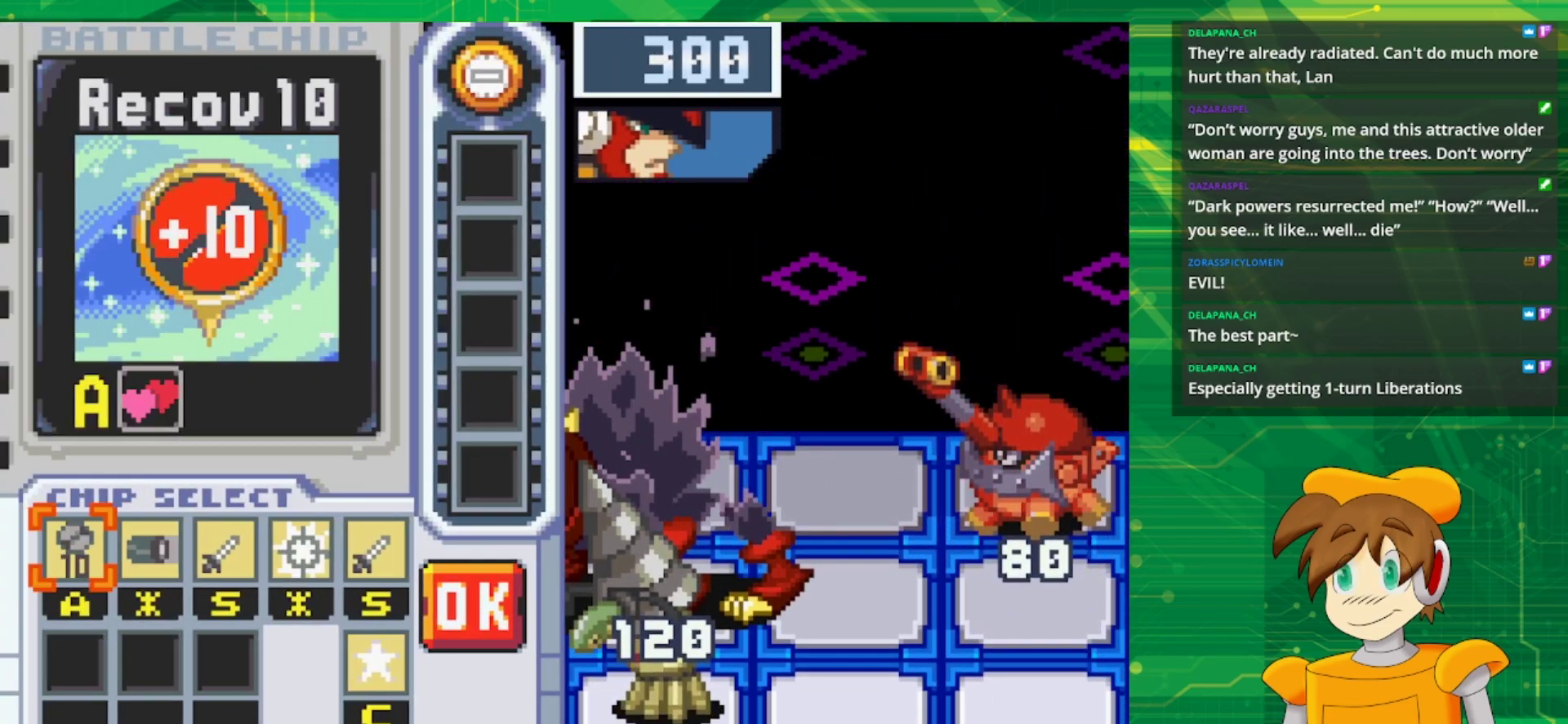
{"dt_ms": 500, "buttons": [], "events": []}
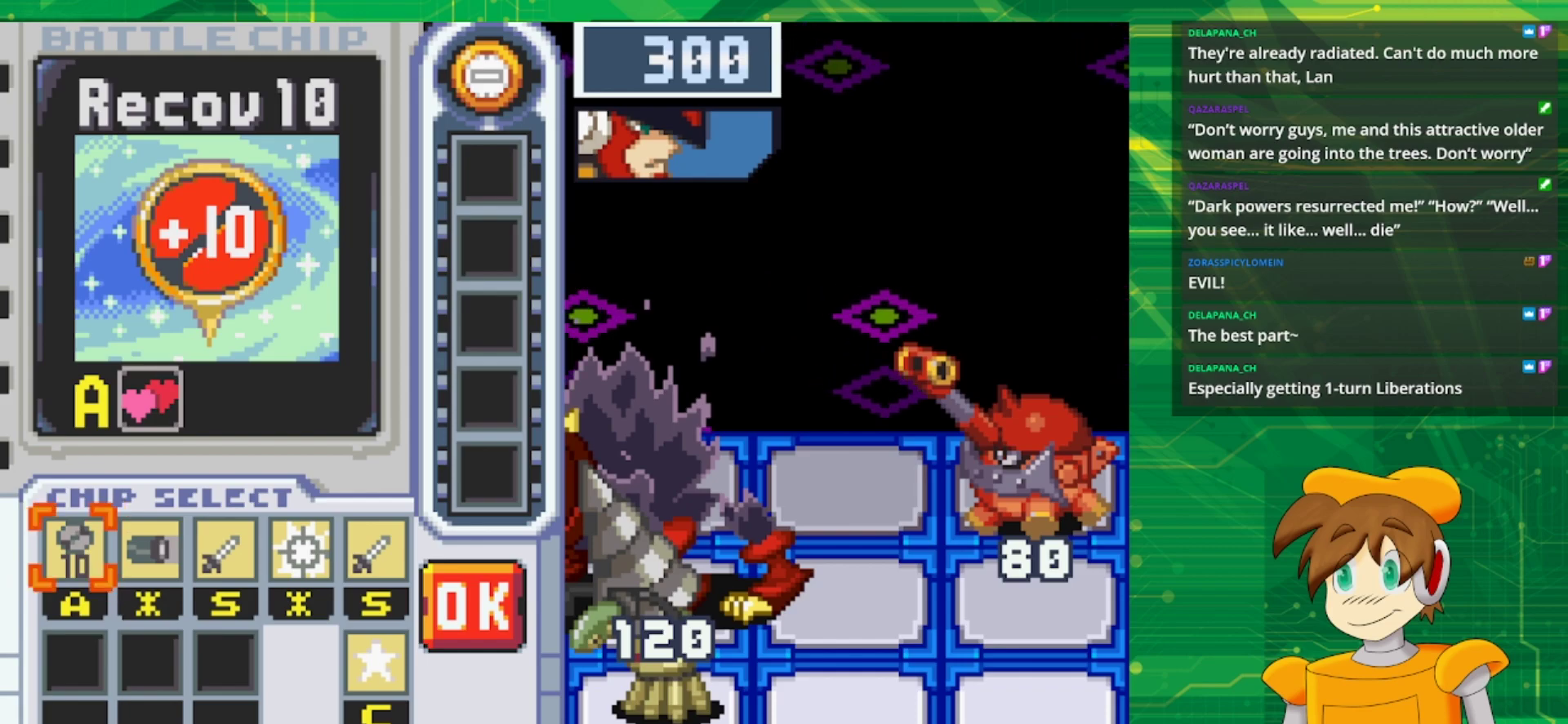
{"dt_ms": 500, "buttons": ["DPAD_RIGHT"], "events": [[333, "DPAD_RIGHT", "down"], [383, "DPAD_RIGHT", "up"], [483, "DPAD_RIGHT", "down"]]}
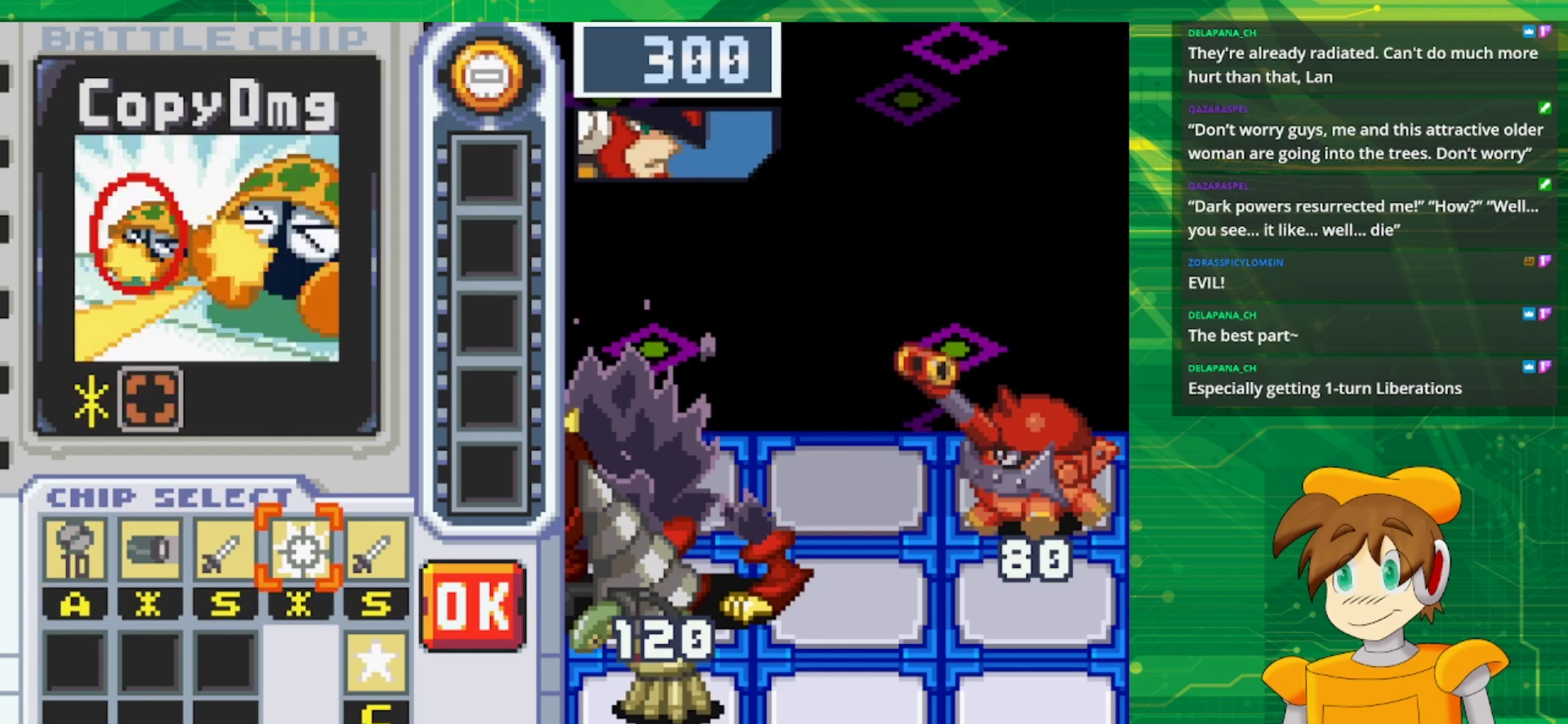
{"dt_ms": 500, "buttons": ["DPAD_DOWN"], "events": [[67, "DPAD_RIGHT", "up"], [133, "DPAD_RIGHT", "down"], [267, "DPAD_RIGHT", "up"], [467, "DPAD_DOWN", "down"]]}
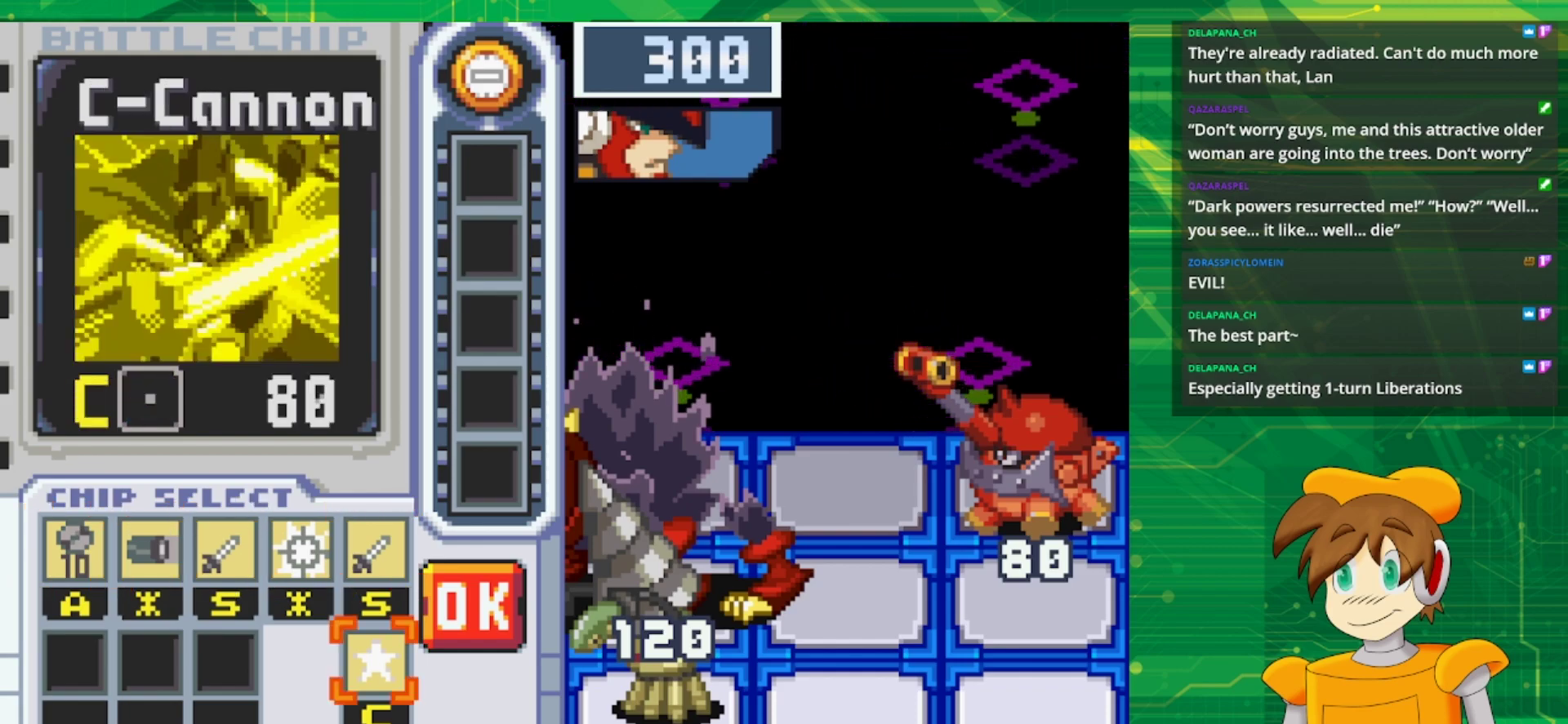
{"dt_ms": 500, "buttons": ["A"], "events": [[83, "DPAD_DOWN", "up"], [433, "A", "down"]]}
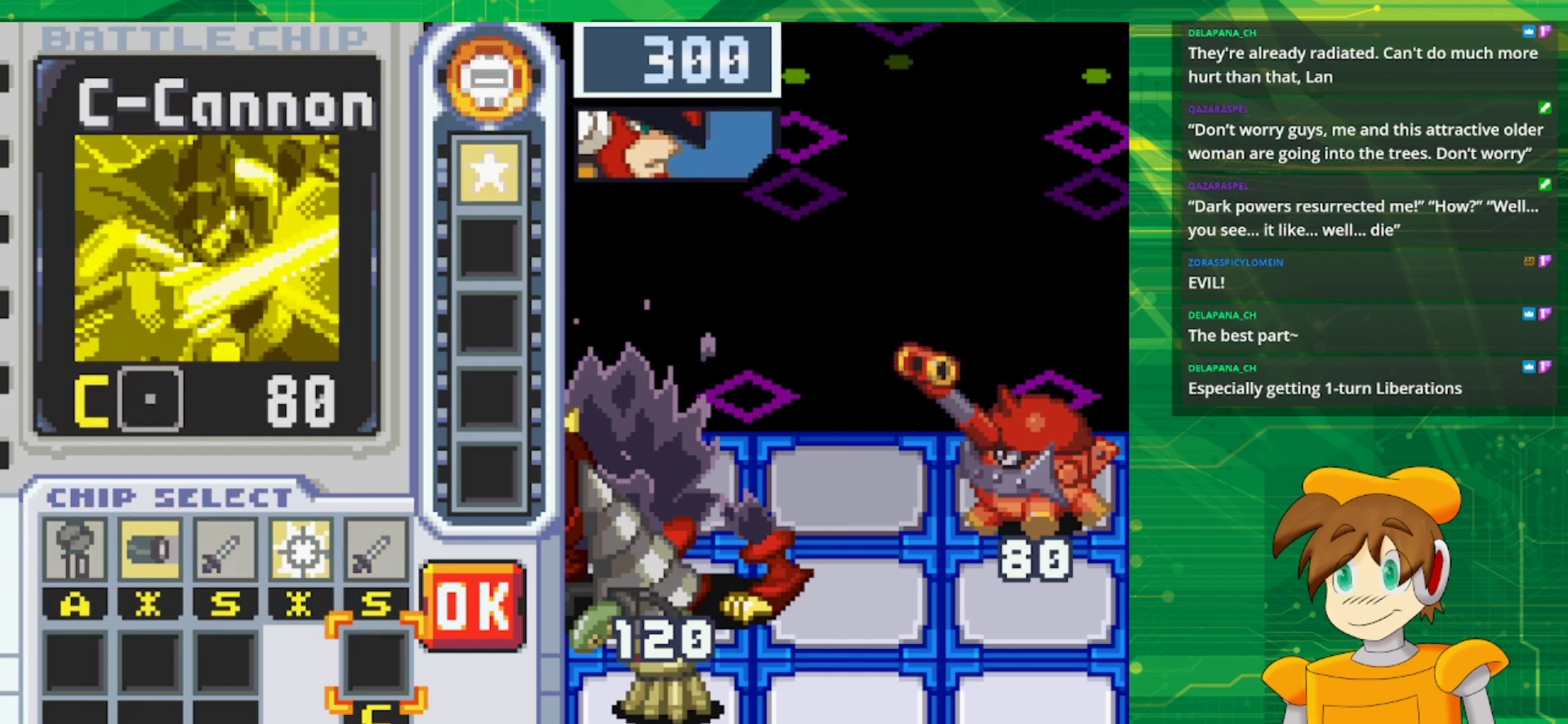
{"dt_ms": 500, "buttons": [], "events": [[67, "A", "up"]]}
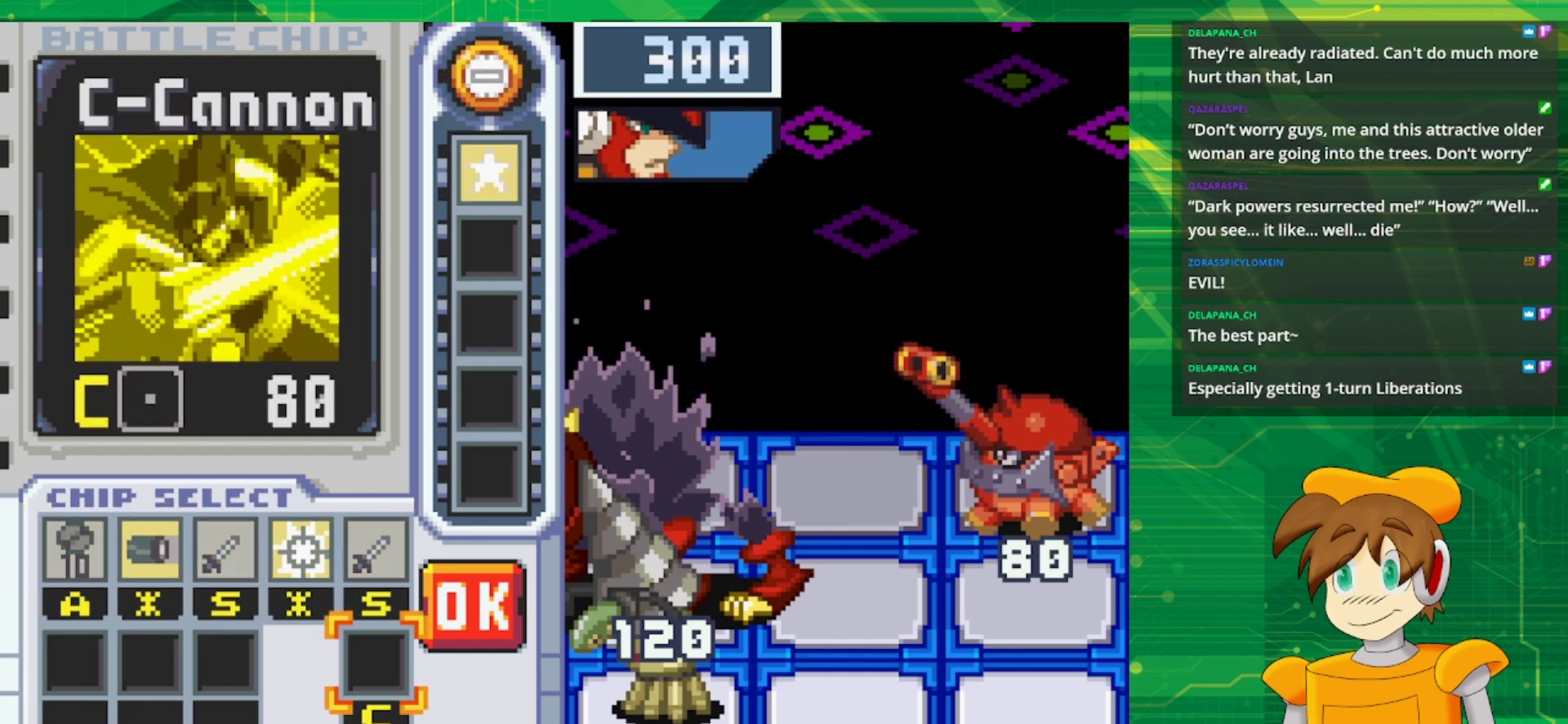
{"dt_ms": 1000, "buttons": [], "events": []}
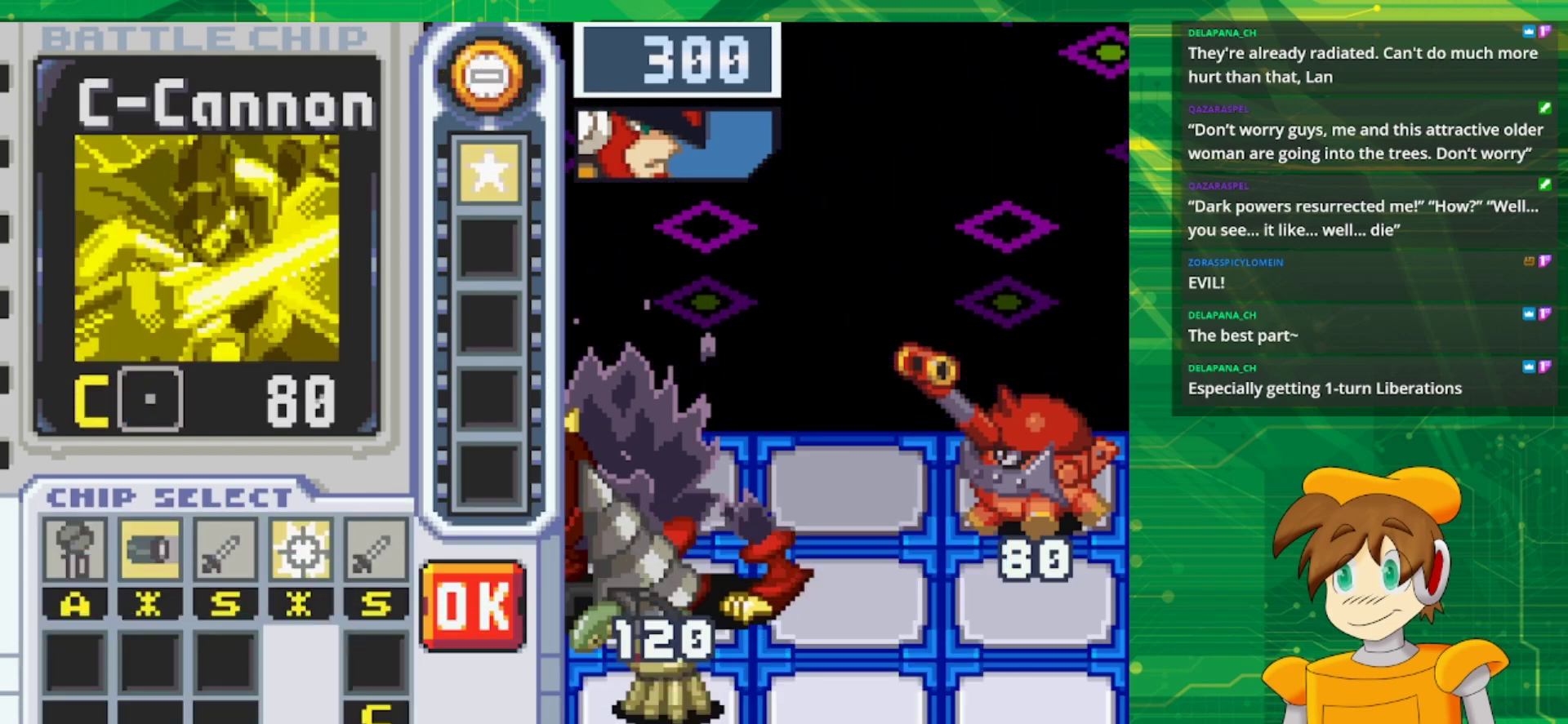
{"dt_ms": 500, "buttons": [], "events": [[167, "DPAD_UP", "down"], [283, "DPAD_UP", "up"]]}
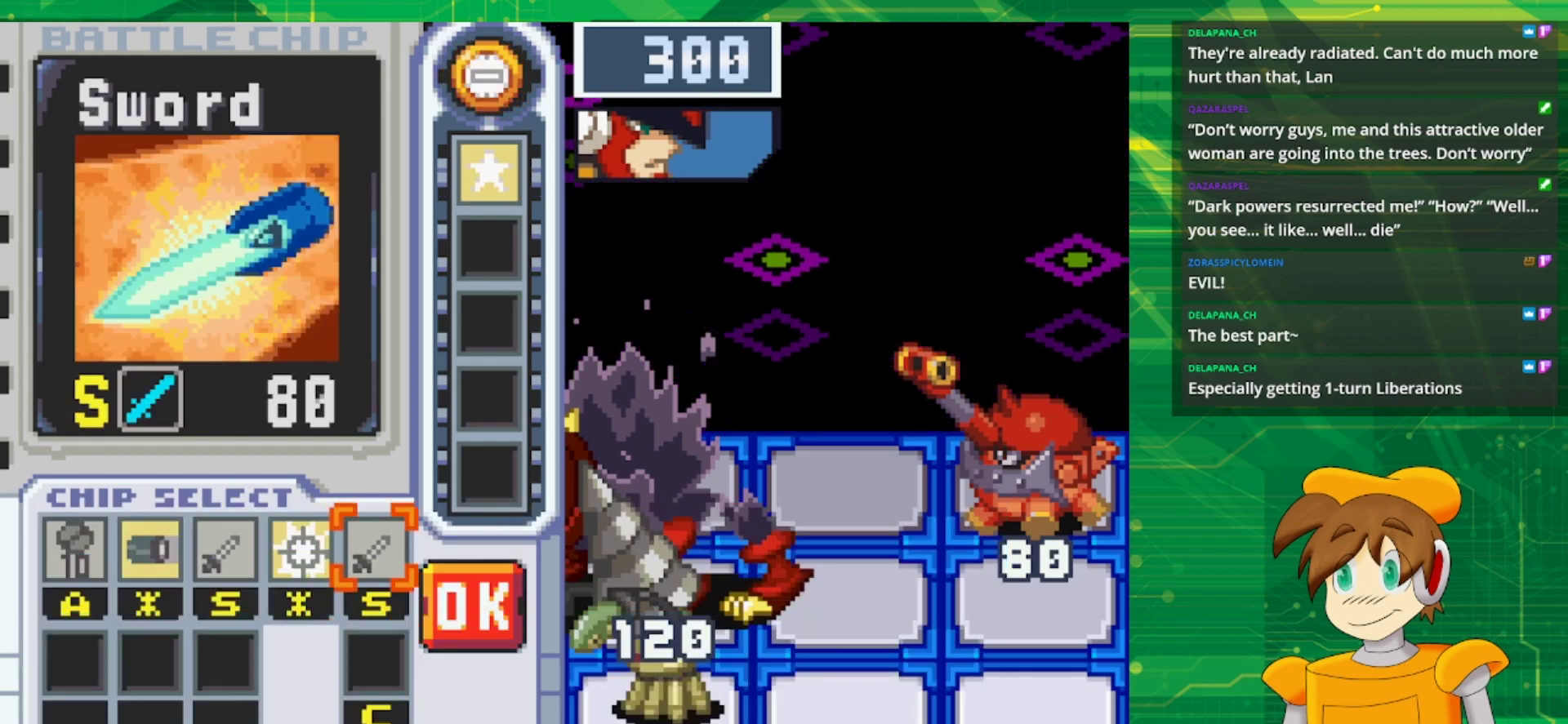
{"dt_ms": 500, "buttons": [], "events": []}
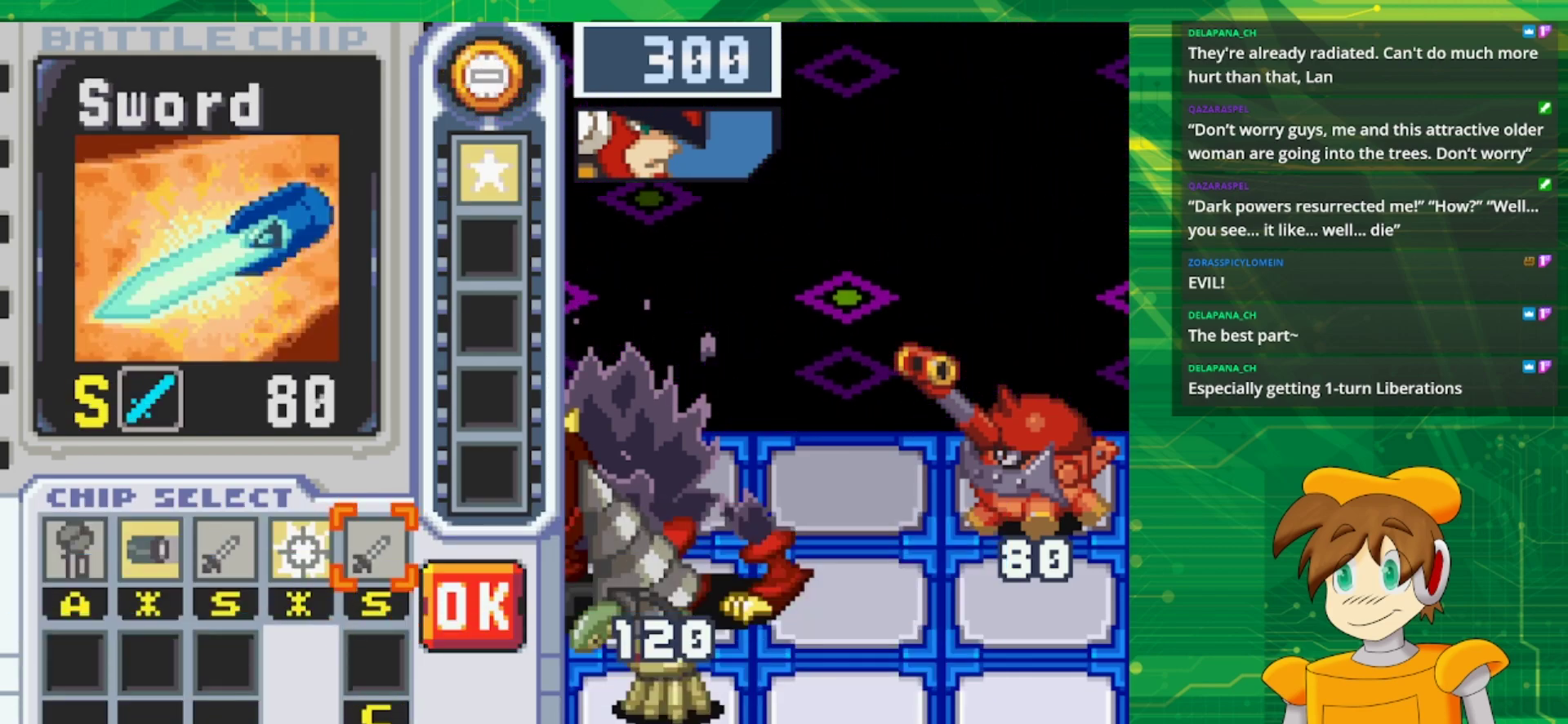
{"dt_ms": 500, "buttons": [], "events": [[433, "DPAD_LEFT", "down"], [467, "DPAD_LEFT", "up"]]}
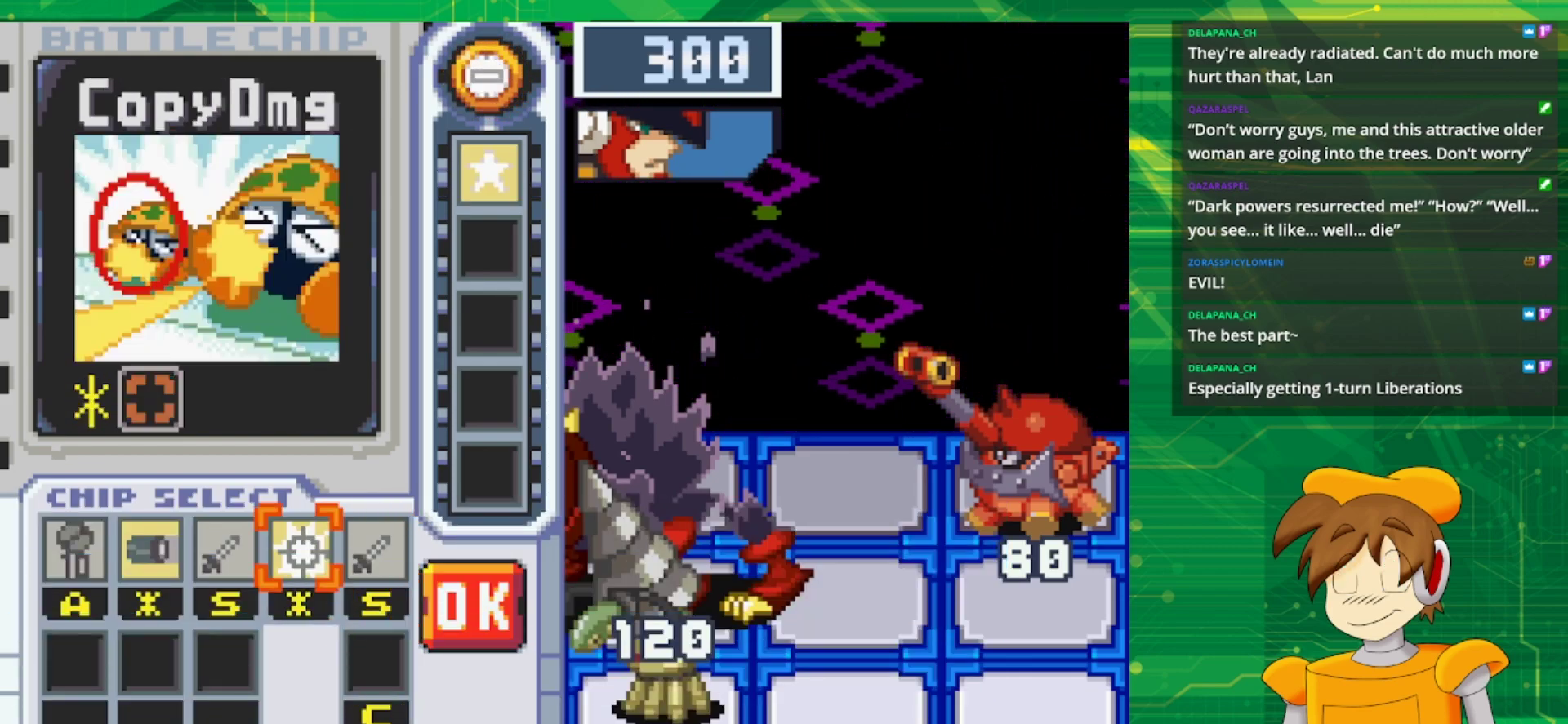
{"dt_ms": 500, "buttons": [], "events": []}
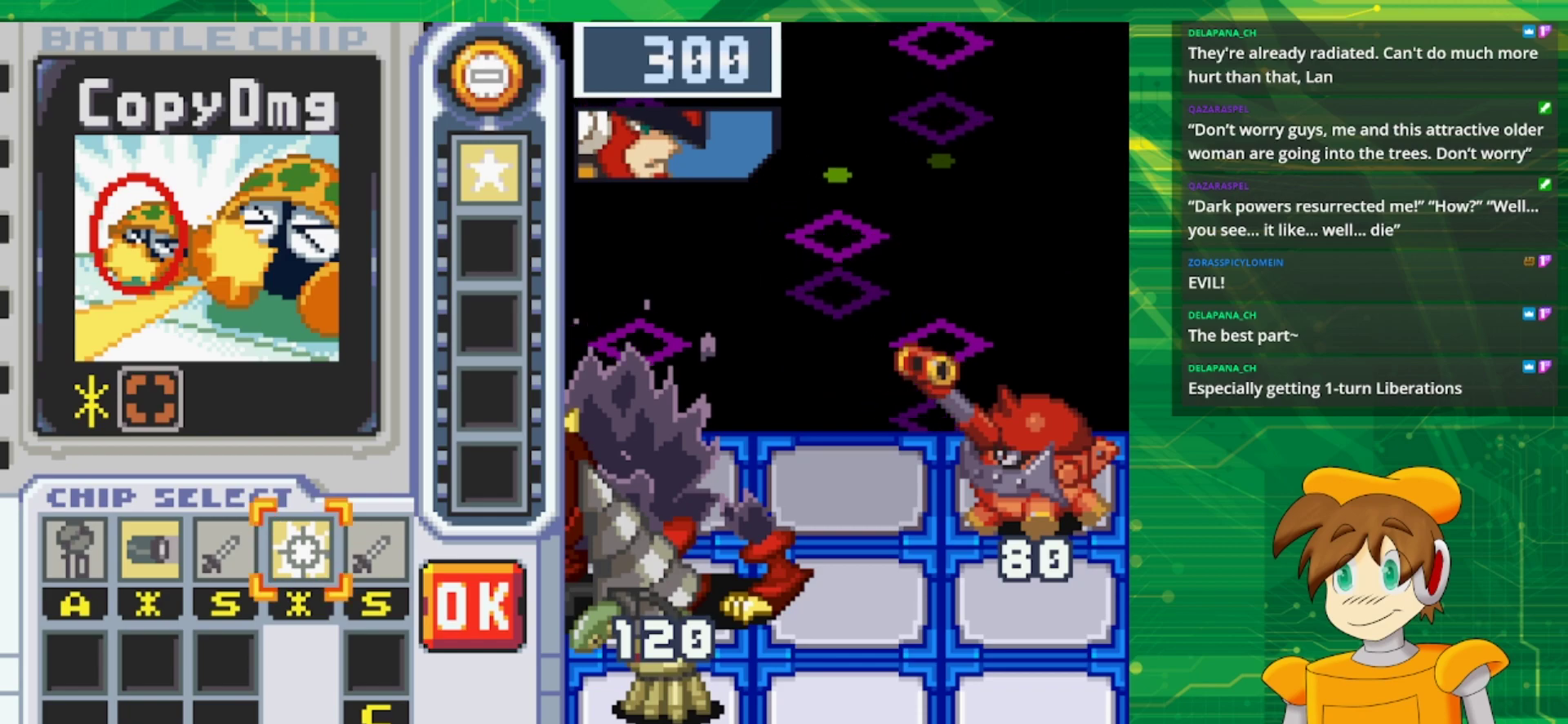
{"dt_ms": 500, "buttons": [], "events": [[217, "B", "down"], [283, "B", "up"], [400, "A", "down"], [500, "A", "up"]]}
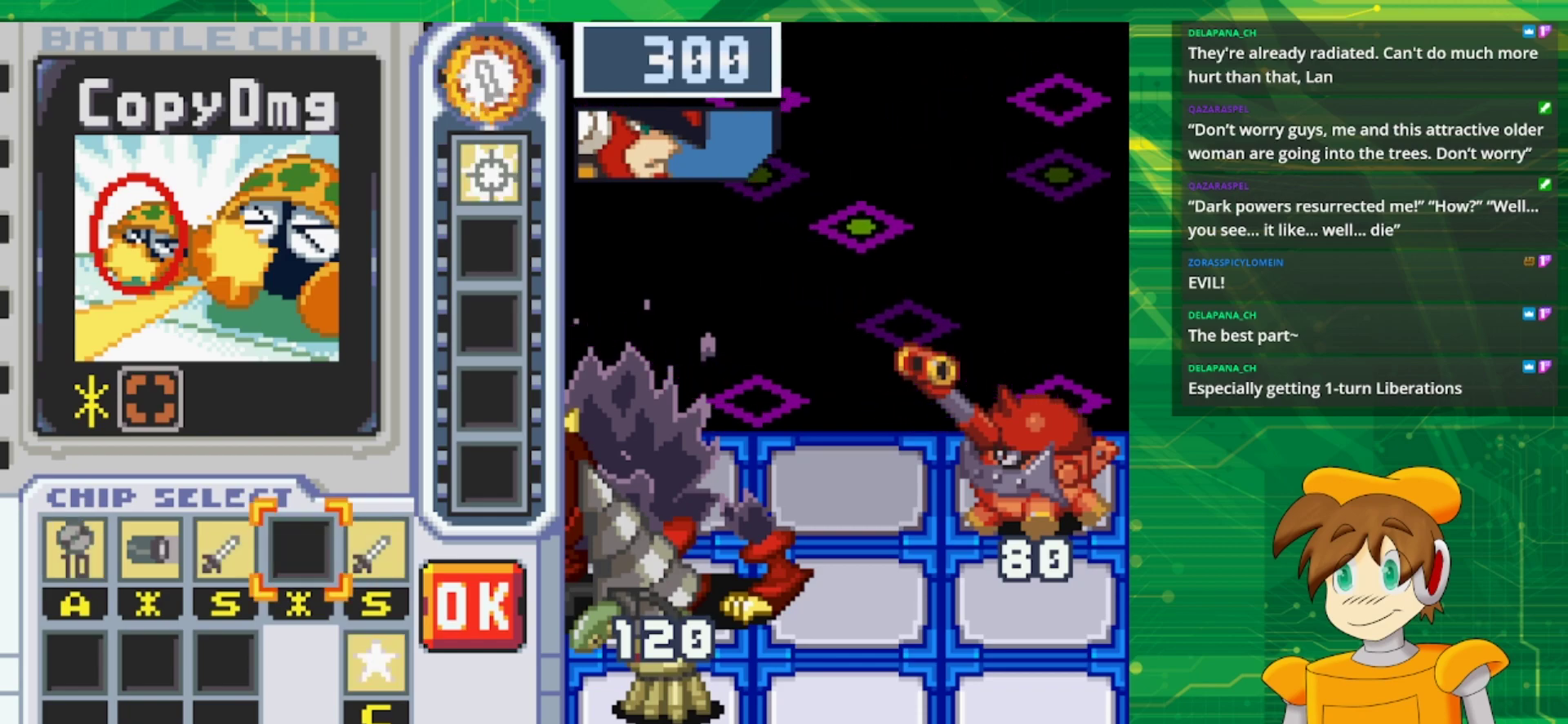
{"dt_ms": 500, "buttons": ["A"], "events": [[67, "DPAD_RIGHT", "down"], [167, "DPAD_RIGHT", "up"], [200, "DPAD_DOWN", "down"], [333, "DPAD_DOWN", "up"], [383, "A", "down"]]}
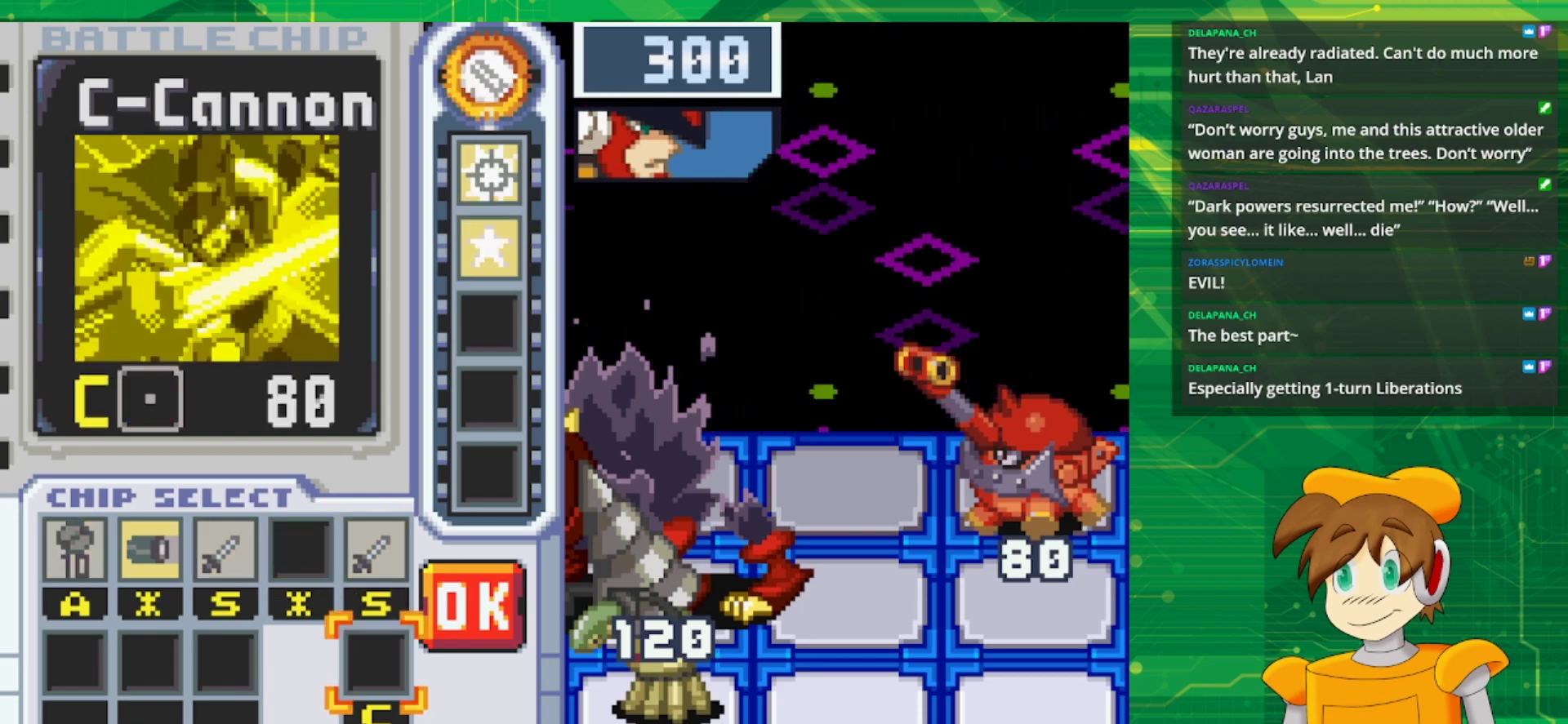
{"dt_ms": 500, "buttons": [], "events": [[50, "A", "up"], [367, "DPAD_UP", "down"], [450, "DPAD_UP", "up"]]}
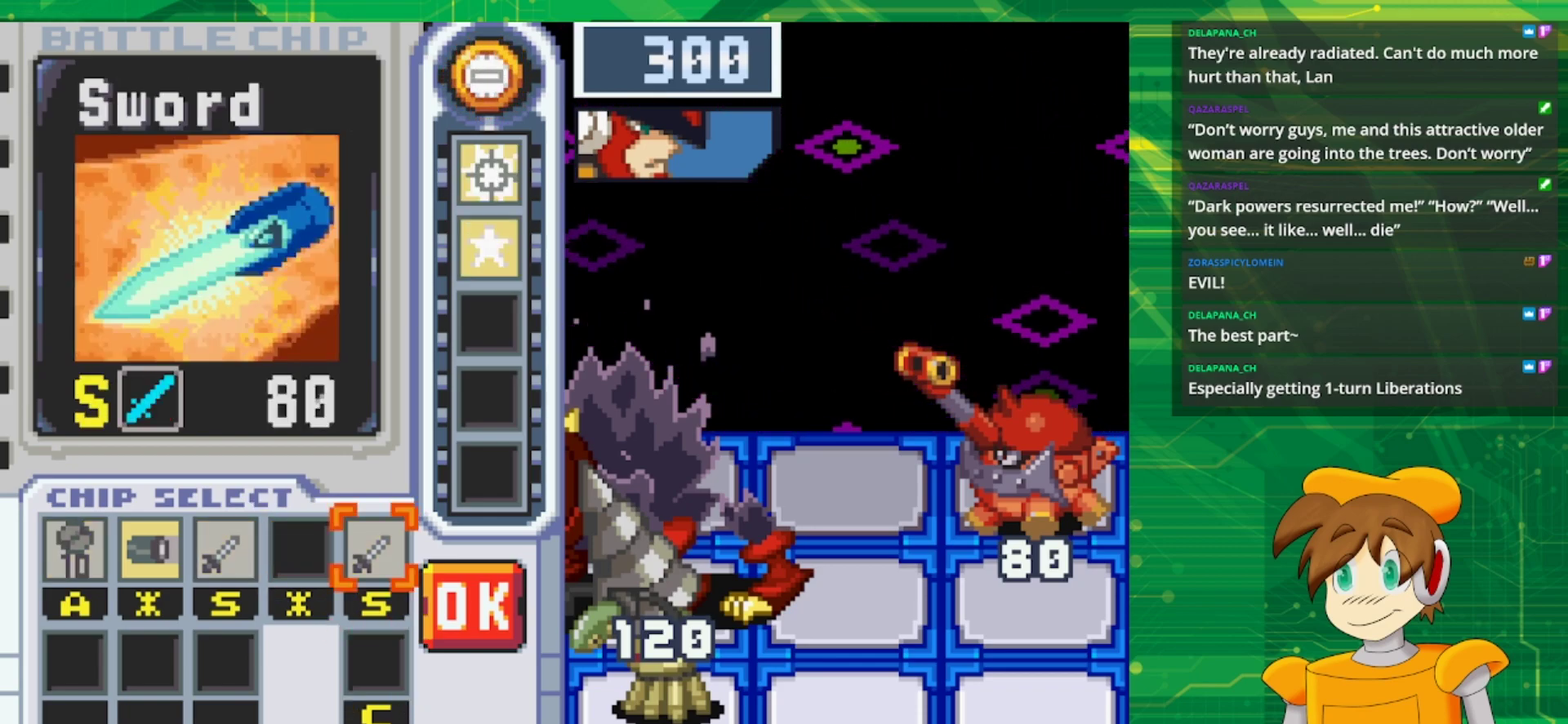
{"dt_ms": 500, "buttons": ["A", "DPAD_LEFT"], "events": [[67, "DPAD_LEFT", "down"], [150, "DPAD_LEFT", "up"], [250, "DPAD_LEFT", "down"], [350, "DPAD_LEFT", "up"], [400, "DPAD_LEFT", "down"], [500, "A", "down"]]}
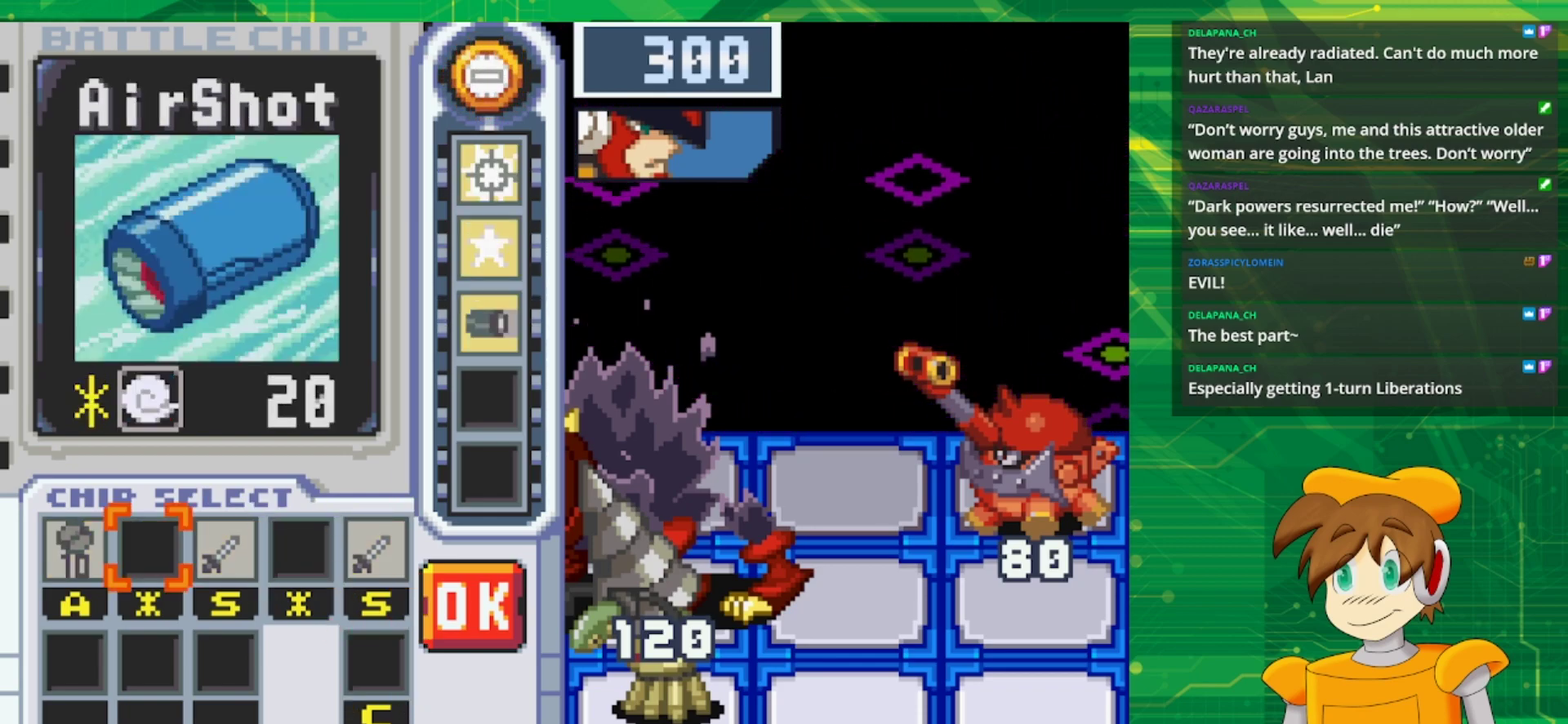
{"dt_ms": 500, "buttons": ["DPAD_RIGHT"], "events": [[17, "DPAD_LEFT", "up"], [117, "A", "up"], [167, "DPAD_RIGHT", "down"], [250, "DPAD_RIGHT", "up"], [317, "DPAD_RIGHT", "down"], [433, "DPAD_RIGHT", "up"], [500, "DPAD_RIGHT", "down"]]}
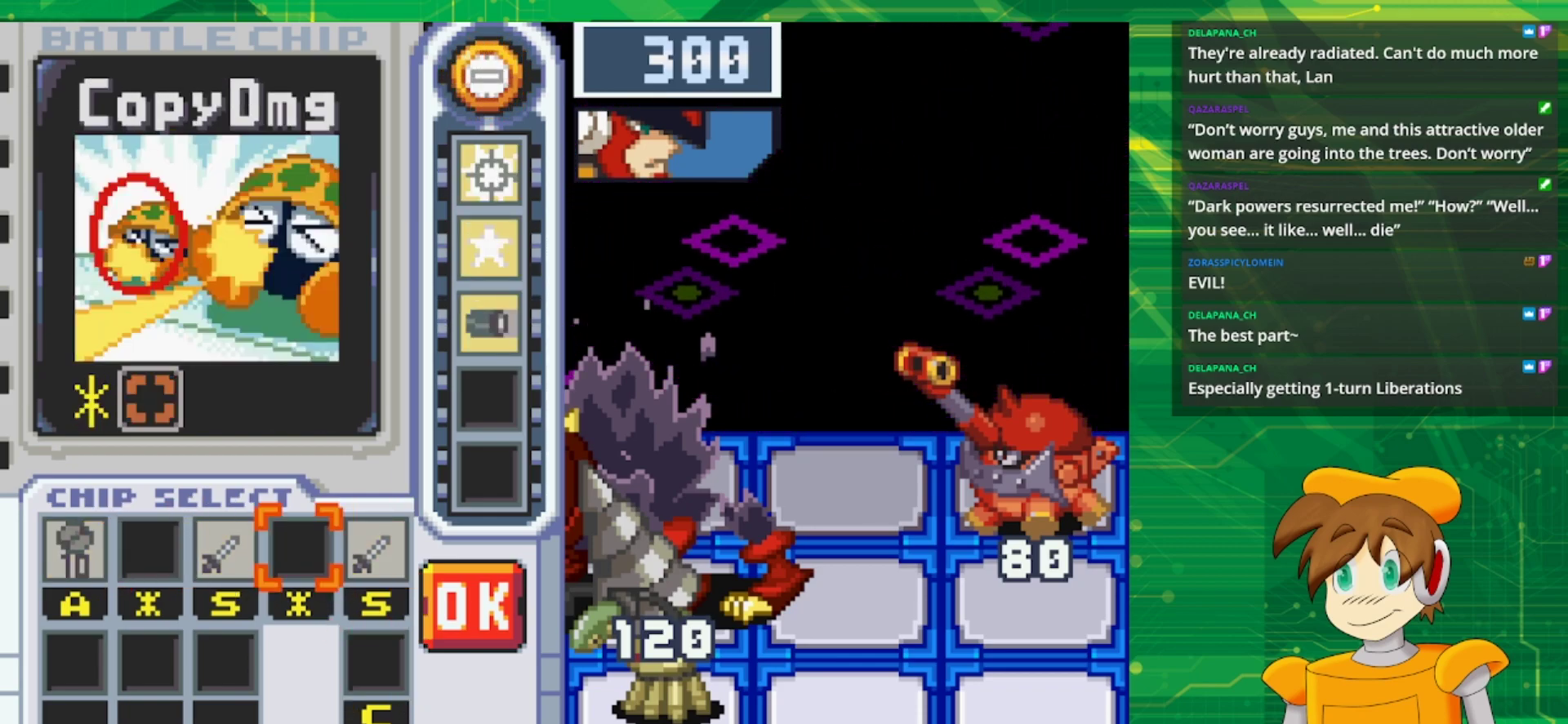
{"dt_ms": 500, "buttons": ["B"], "events": [[117, "DPAD_RIGHT", "up"], [500, "B", "down"]]}